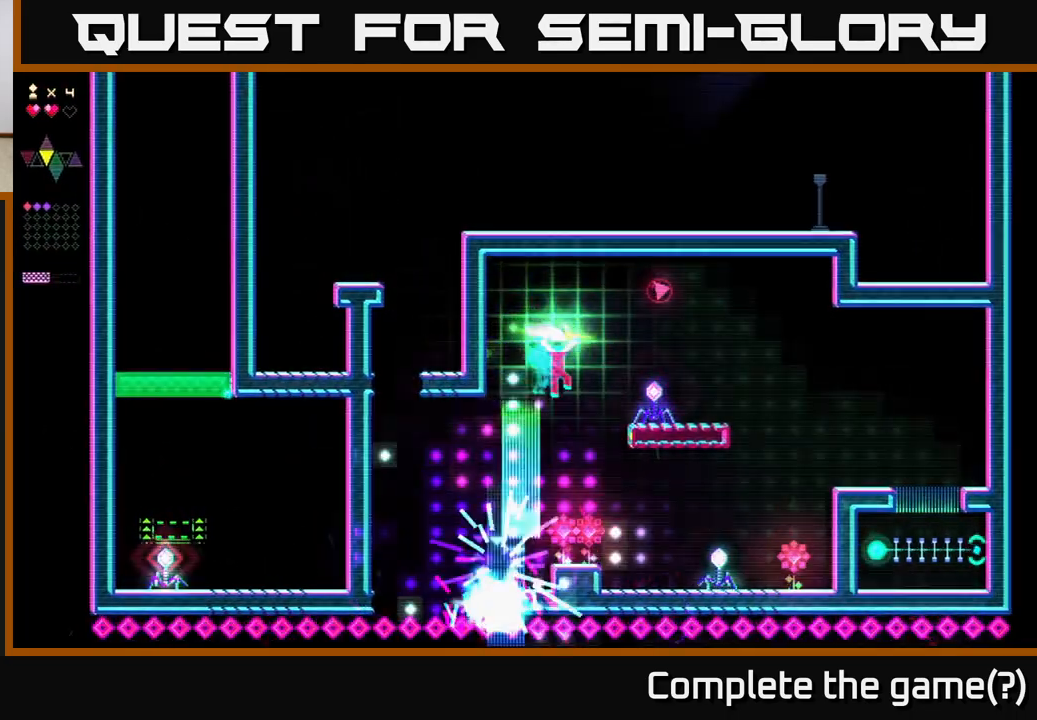
Gameplay with a controller (Xbox layout); each line is a JSON object with the inputs held at the frame after it. "events" lists button and stick changes between this image and that frame as [ms after this image, input, new state], when the widget could be followed in between. Not read: left_stick.
{"buttons": ["DPAD_LEFT"], "right_stick": "center", "events": [[33, "DPAD_RIGHT", "up"], [450, "DPAD_LEFT", "down"]]}
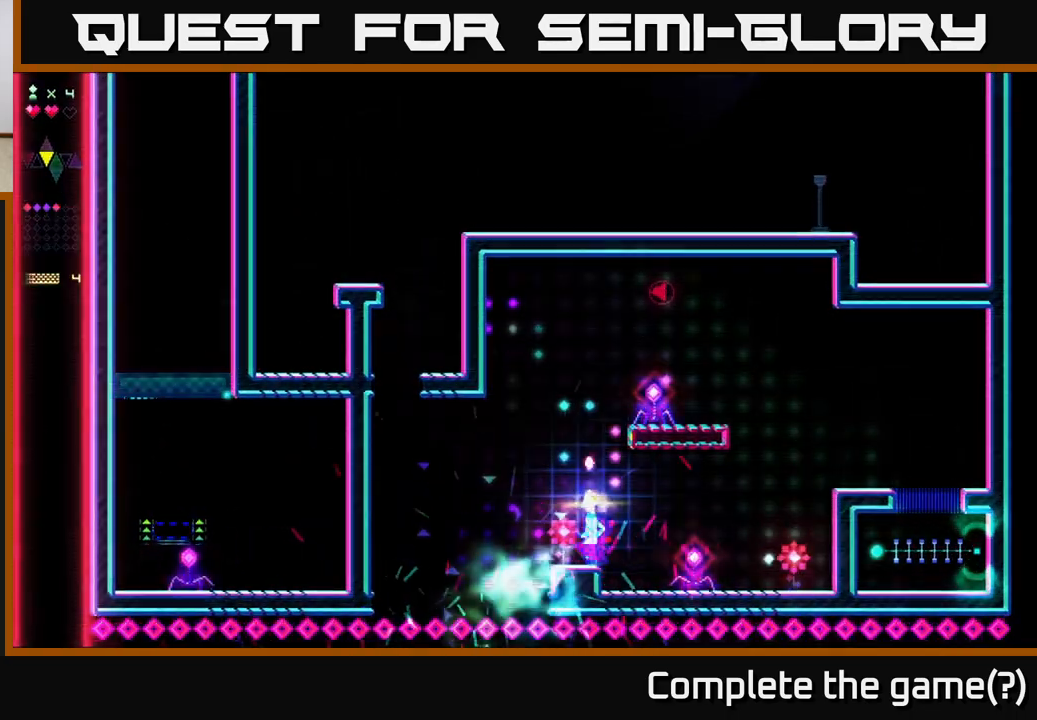
{"buttons": ["DPAD_RIGHT"], "right_stick": "center", "events": [[200, "A", "down"], [200, "DPAD_LEFT", "up"], [233, "DPAD_RIGHT", "down"], [350, "A", "up"]]}
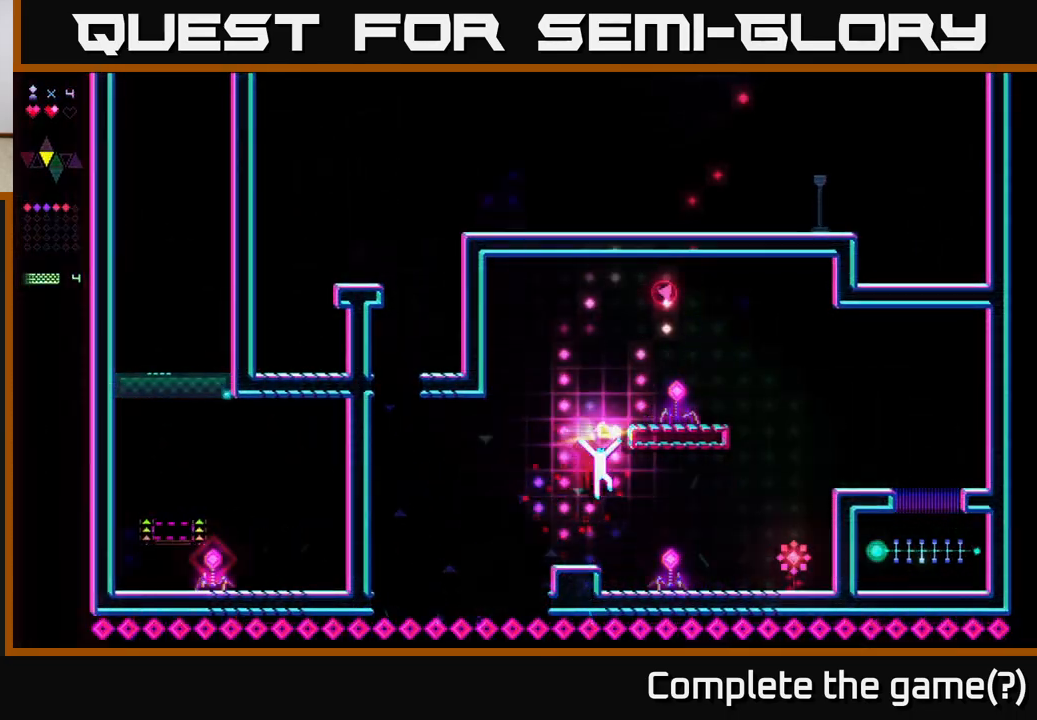
{"buttons": ["R2"], "right_stick": "center", "events": [[150, "R2", "down"], [400, "DPAD_RIGHT", "up"]]}
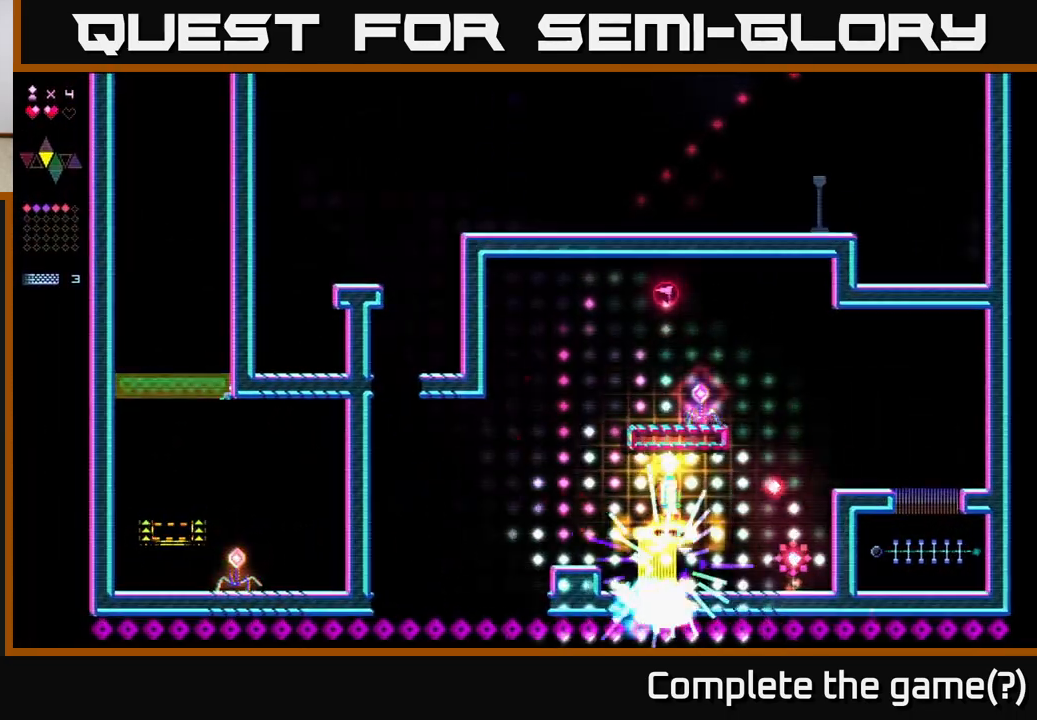
{"buttons": ["DPAD_RIGHT"], "right_stick": "center", "events": [[117, "DPAD_RIGHT", "down"], [283, "R2", "up"]]}
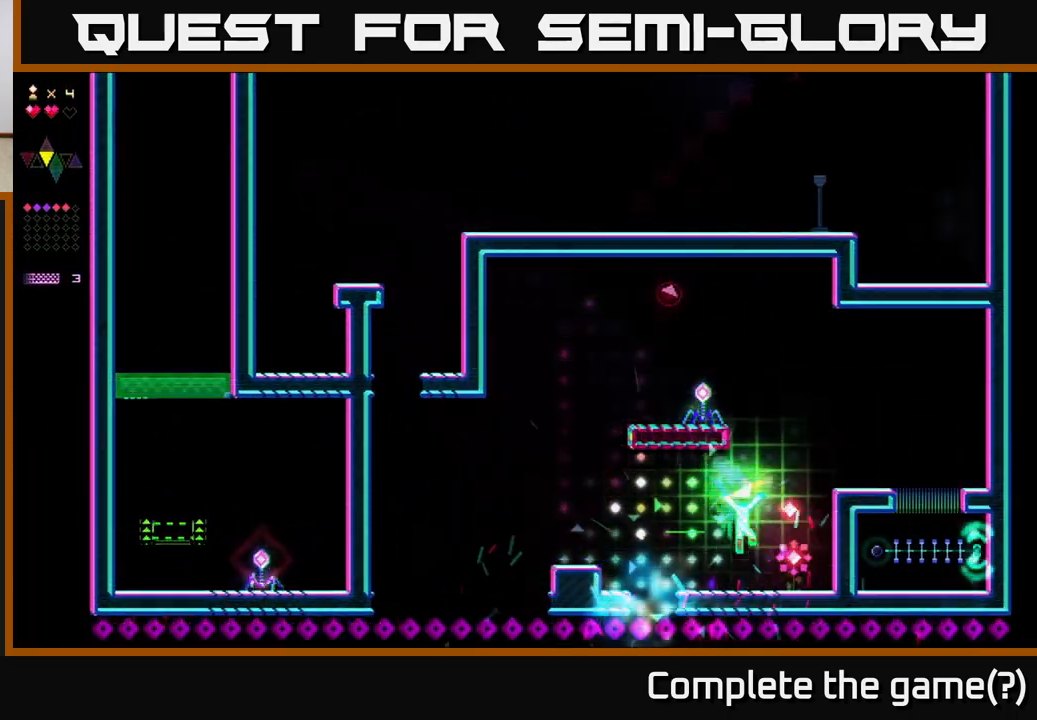
{"buttons": ["A", "DPAD_RIGHT"], "right_stick": "center", "events": [[350, "A", "down"]]}
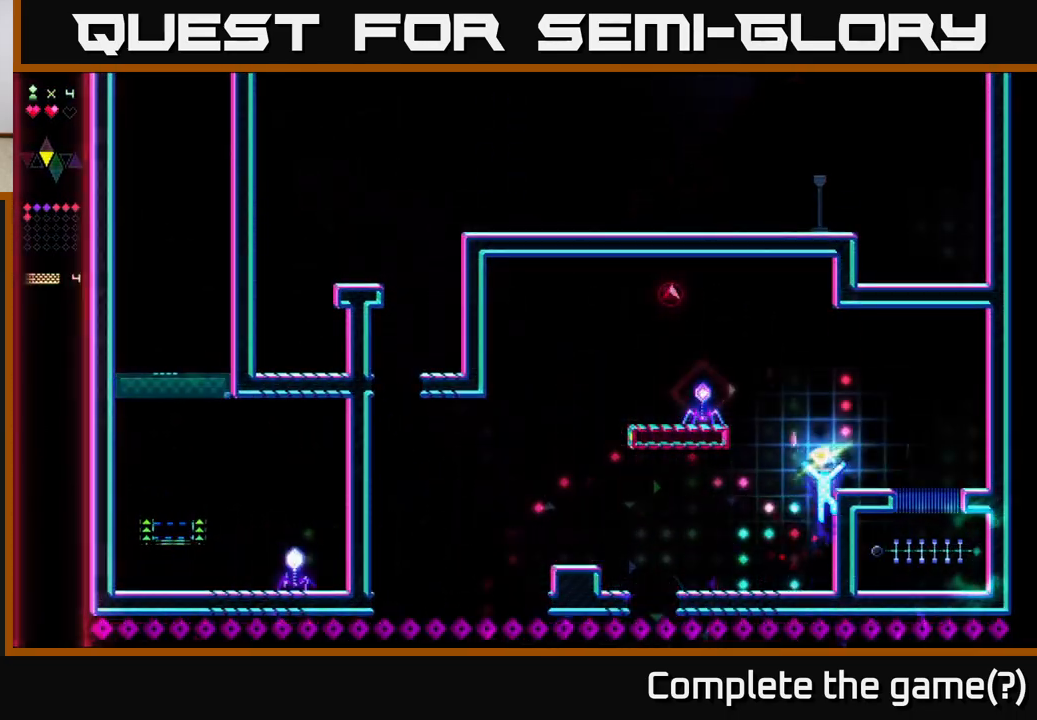
{"buttons": ["A", "DPAD_RIGHT"], "right_stick": "center", "events": [[150, "R2", "down"], [183, "A", "up"], [417, "R2", "up"], [500, "A", "down"]]}
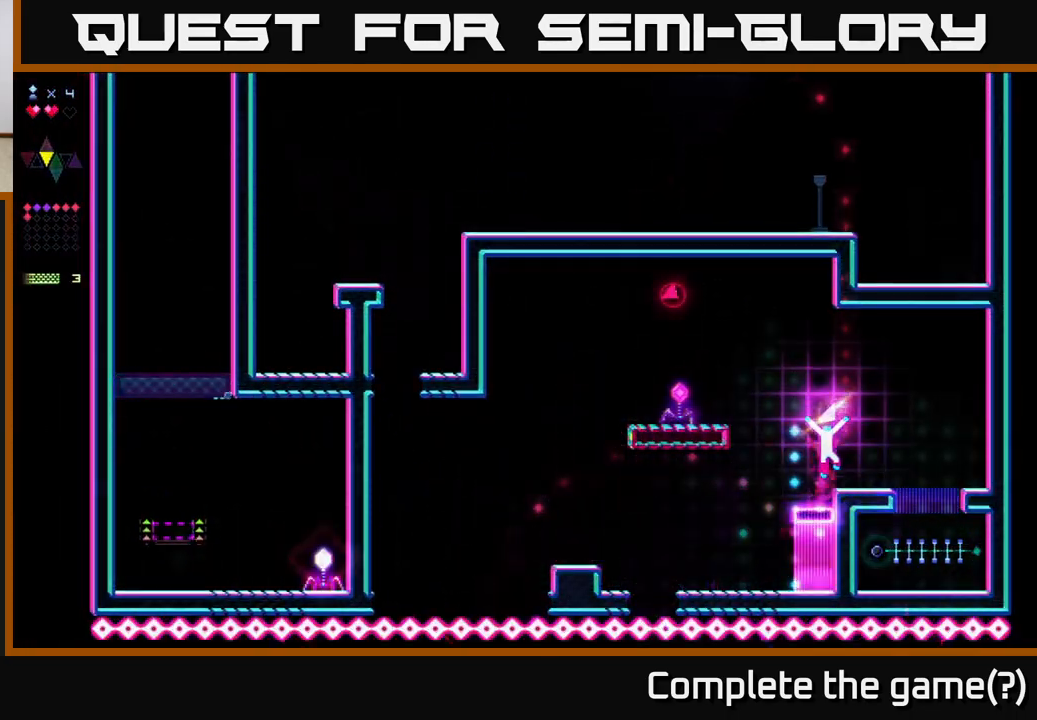
{"buttons": ["R2", "DPAD_RIGHT"], "right_stick": "center", "events": [[350, "A", "up"], [467, "R2", "down"]]}
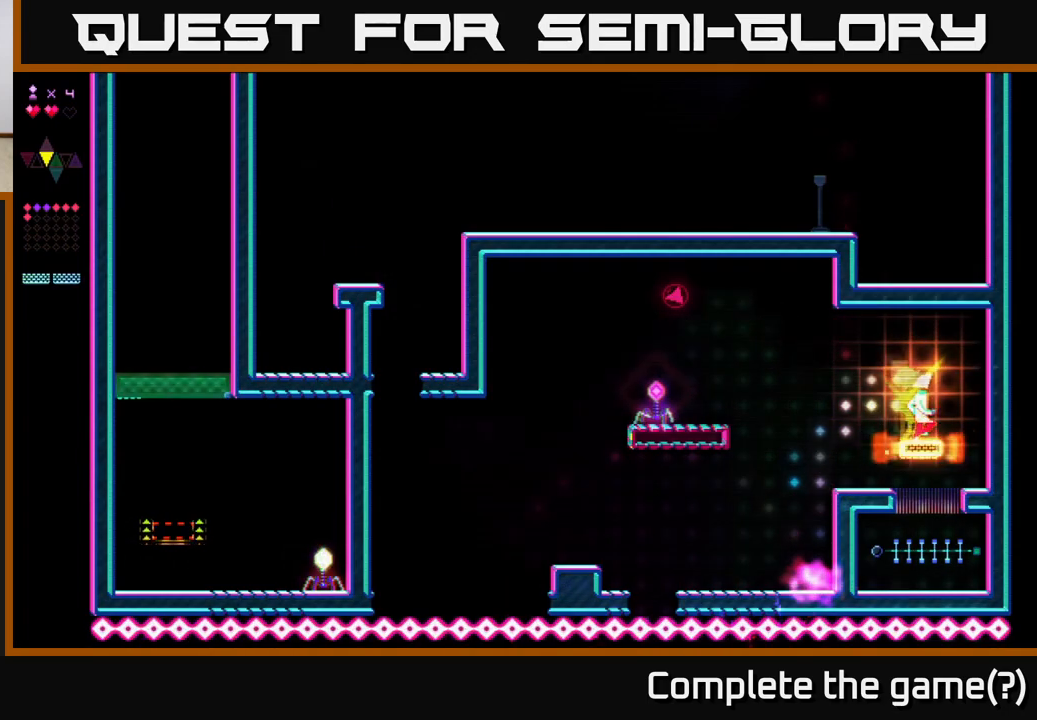
{"buttons": [], "right_stick": "center", "events": [[67, "DPAD_RIGHT", "up"], [133, "DPAD_LEFT", "down"], [133, "R2", "up"], [483, "DPAD_LEFT", "up"]]}
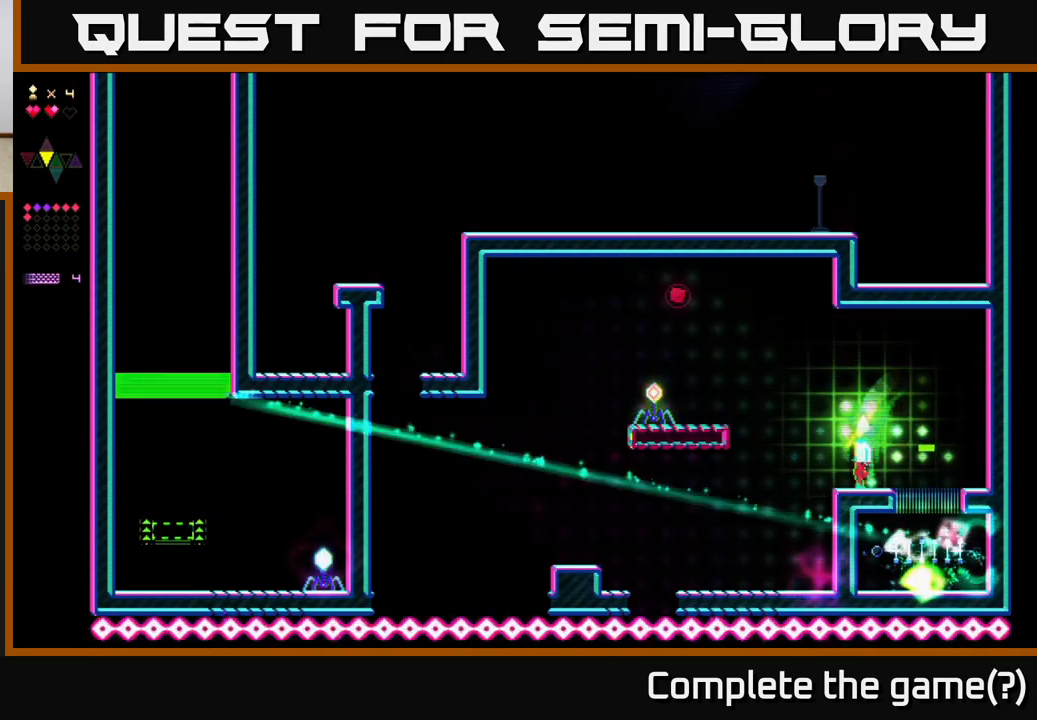
{"buttons": ["A", "DPAD_LEFT"], "right_stick": "center", "events": [[133, "DPAD_LEFT", "down"], [333, "A", "down"]]}
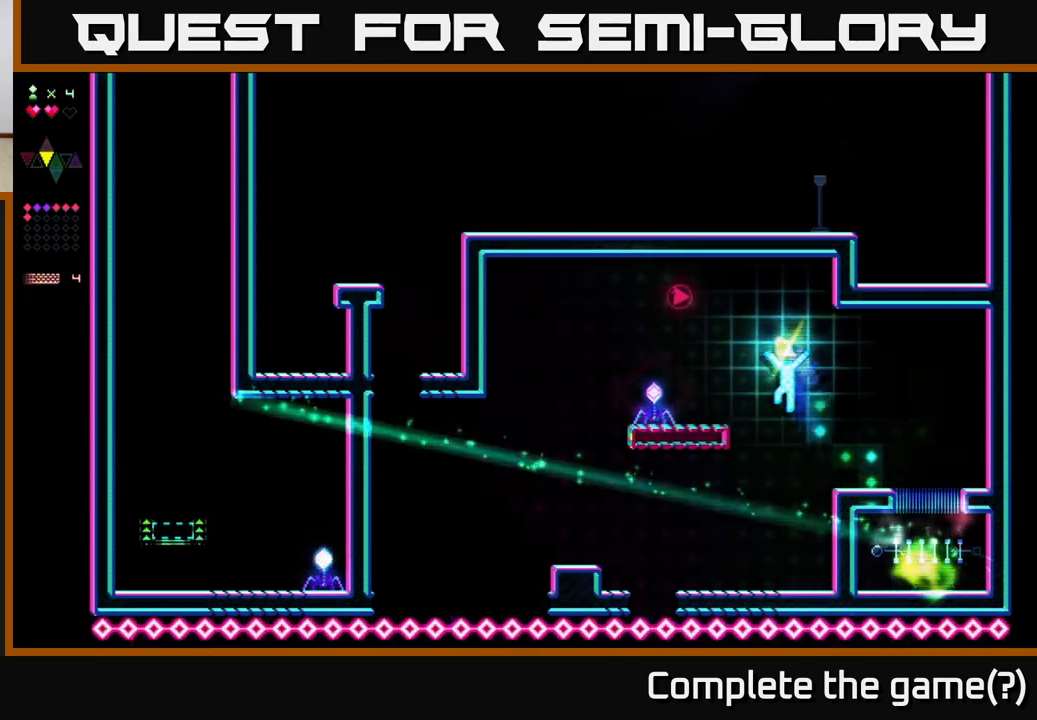
{"buttons": ["A", "DPAD_LEFT"], "right_stick": "center", "events": [[133, "R2", "down"], [167, "A", "up"], [333, "DPAD_LEFT", "up"], [400, "R2", "up"], [433, "A", "down"], [500, "DPAD_LEFT", "down"]]}
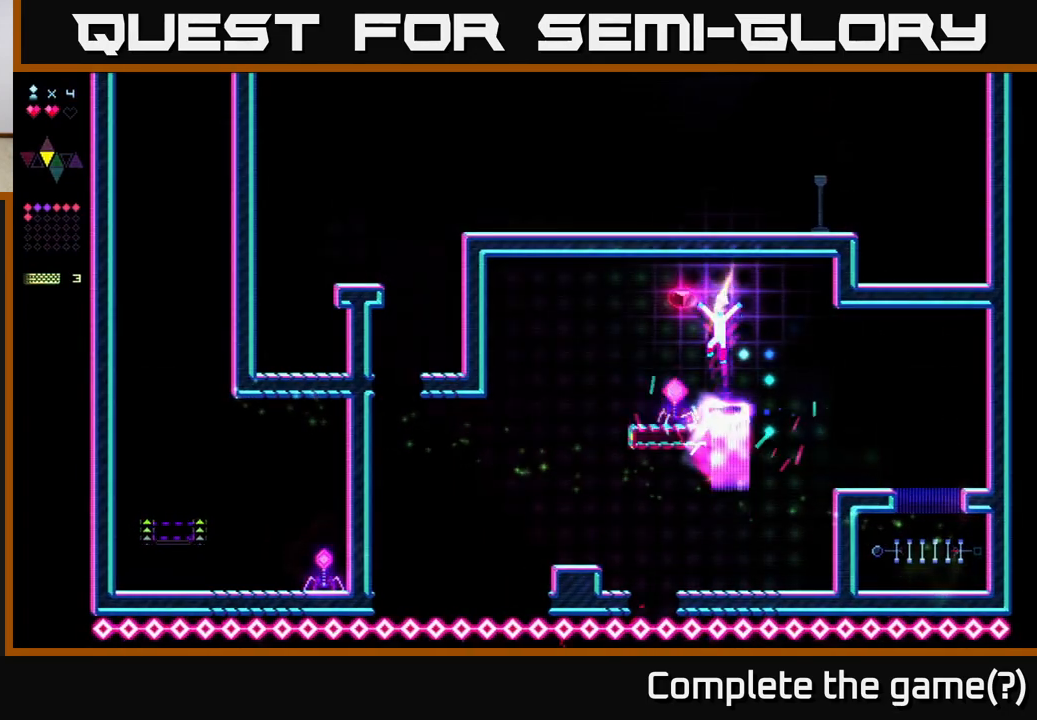
{"buttons": ["R2"], "right_stick": "center", "events": [[167, "A", "up"], [167, "DPAD_LEFT", "up"], [167, "R2", "down"]]}
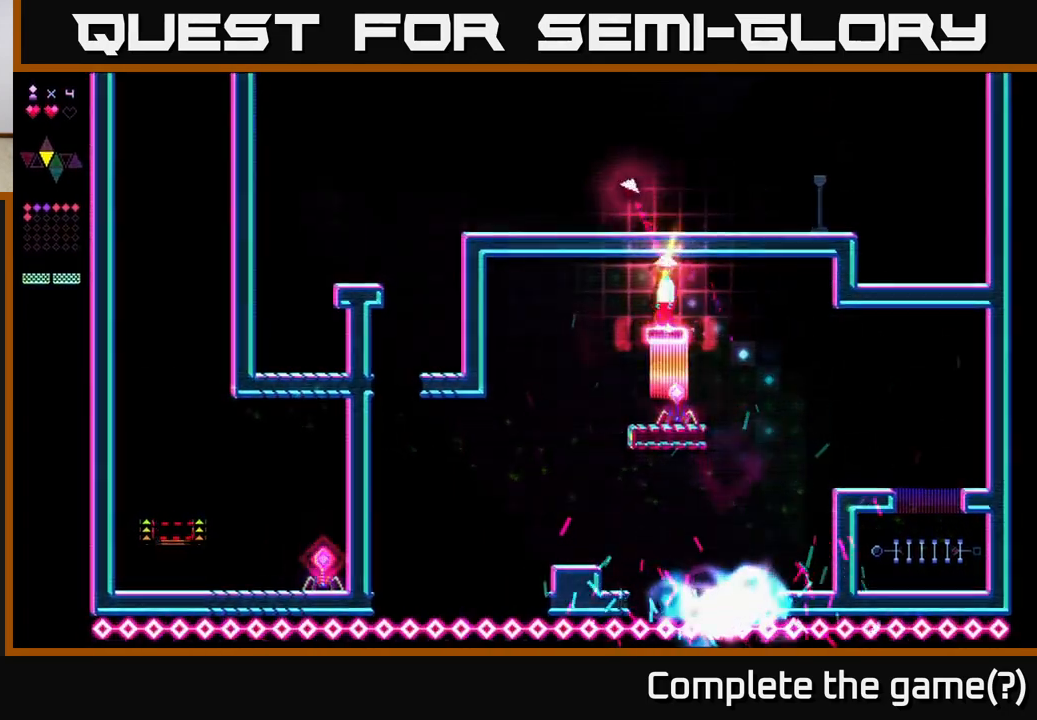
{"buttons": ["DPAD_LEFT"], "right_stick": "center", "events": [[117, "DPAD_LEFT", "down"], [233, "R2", "up"], [400, "A", "down"], [450, "A", "up"]]}
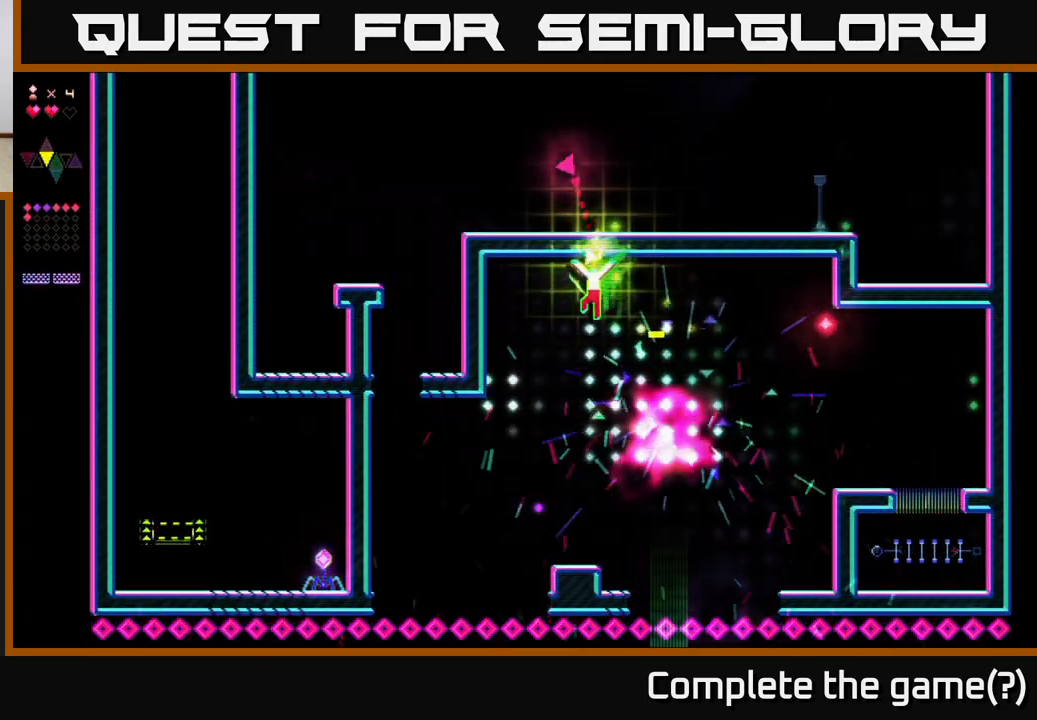
{"buttons": [], "right_stick": "center", "events": [[50, "DPAD_LEFT", "up"], [200, "DPAD_RIGHT", "down"], [283, "DPAD_RIGHT", "up"]]}
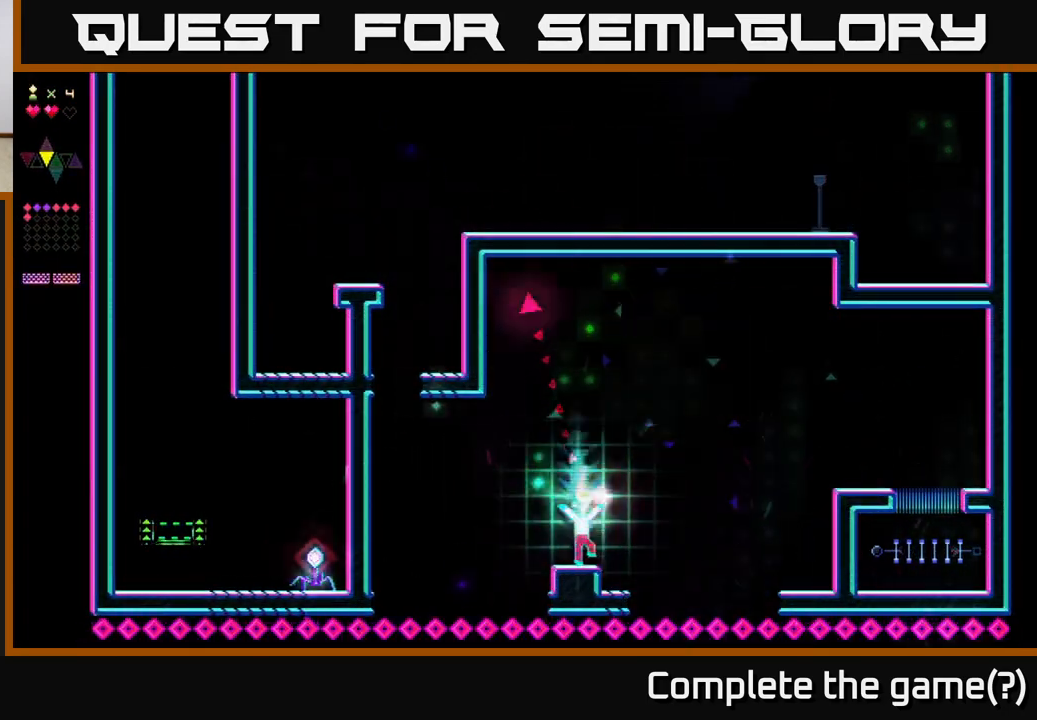
{"buttons": ["A", "DPAD_LEFT"], "right_stick": "center", "events": [[83, "DPAD_LEFT", "down"], [217, "A", "down"]]}
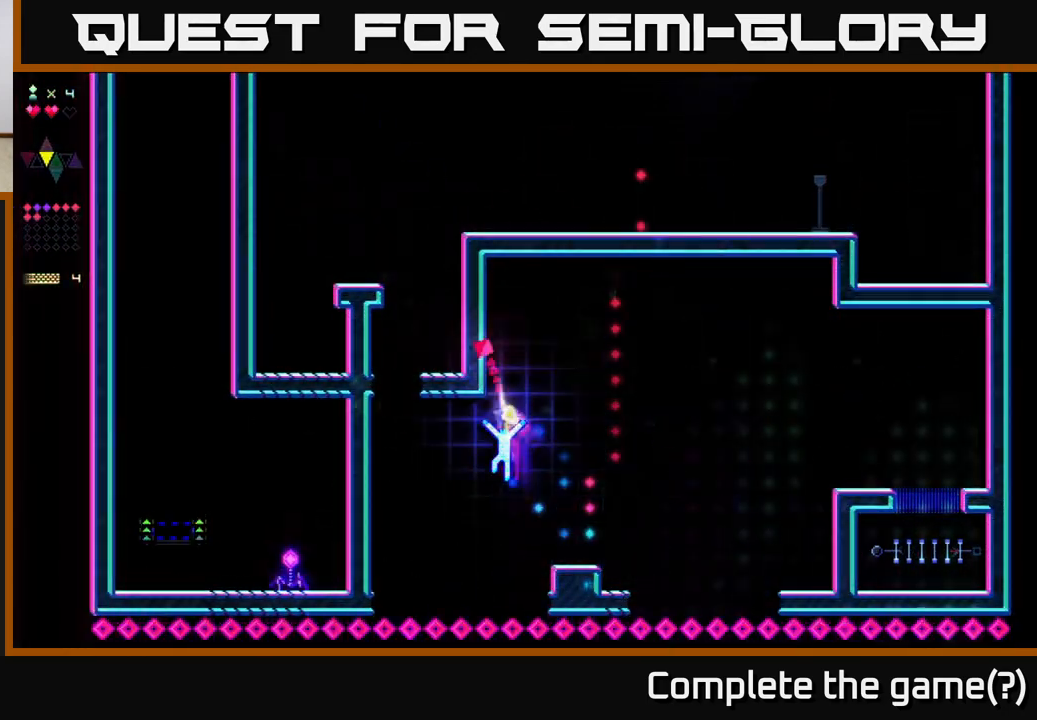
{"buttons": ["R2", "DPAD_LEFT"], "right_stick": "center", "events": [[50, "A", "up"], [50, "R2", "down"]]}
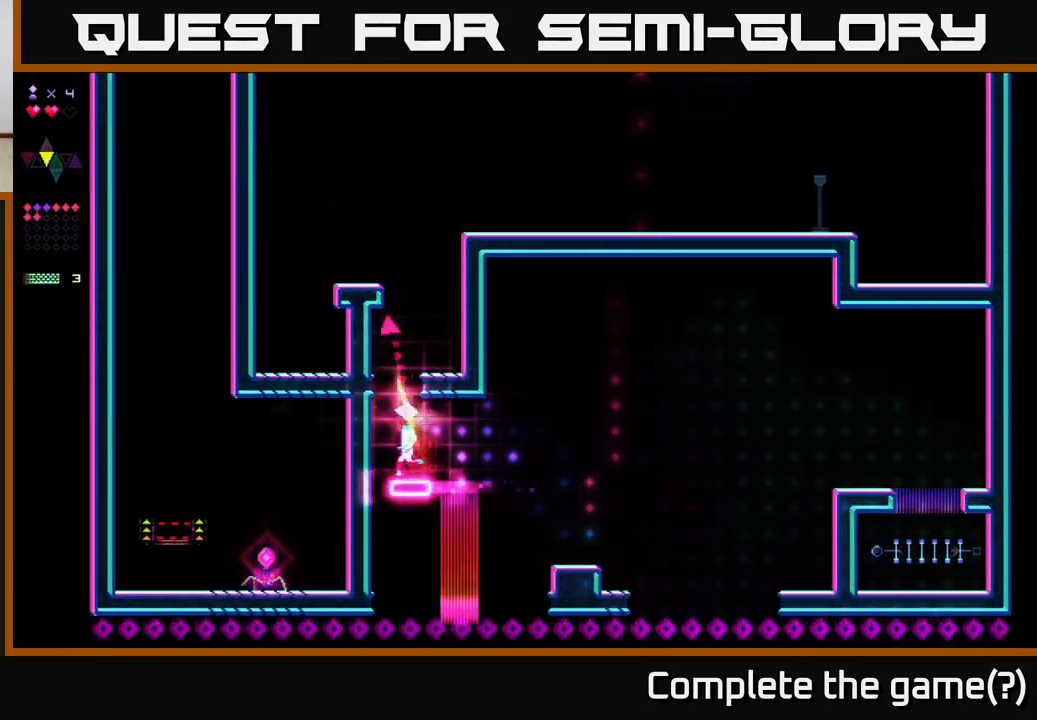
{"buttons": ["R2"], "right_stick": "center", "events": [[33, "A", "down"], [33, "R2", "up"], [83, "DPAD_LEFT", "up"], [267, "DPAD_RIGHT", "down"], [283, "R2", "down"], [300, "DPAD_RIGHT", "up"], [317, "A", "up"]]}
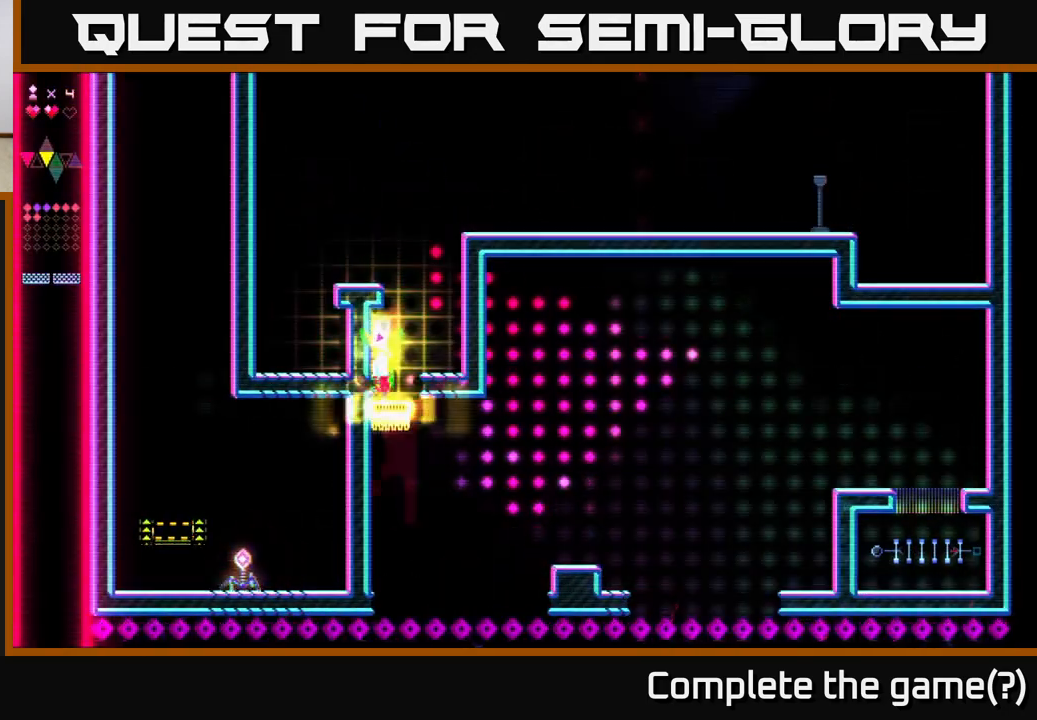
{"buttons": ["DPAD_RIGHT"], "right_stick": "center", "events": [[67, "DPAD_RIGHT", "down"], [67, "R2", "up"], [133, "A", "down"], [483, "A", "up"]]}
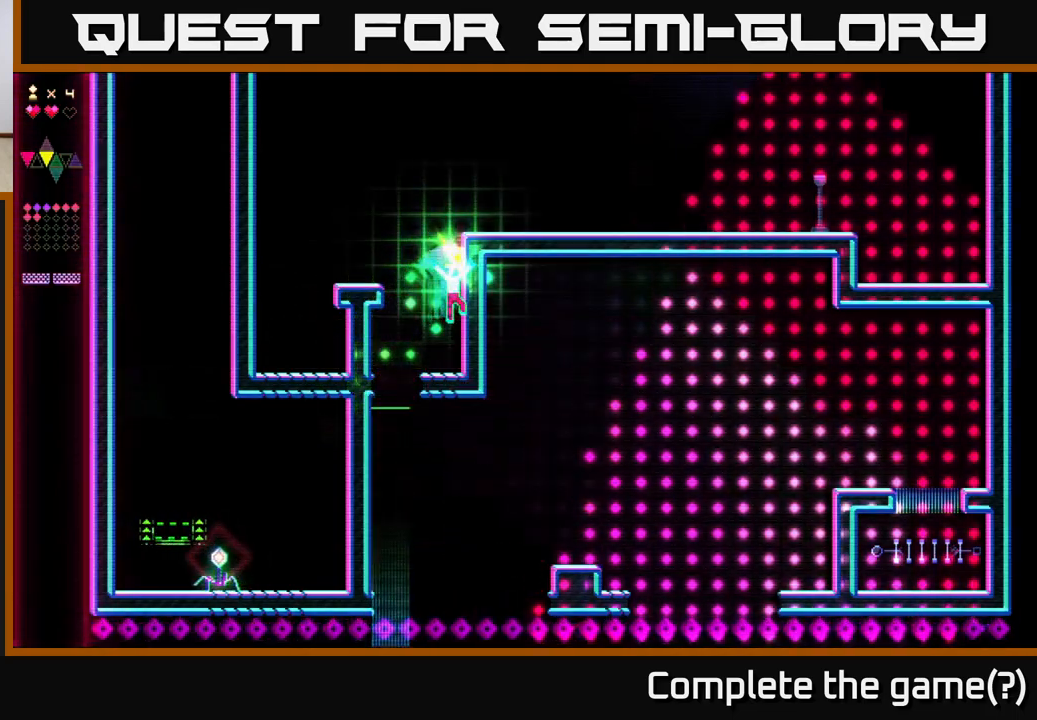
{"buttons": ["R2", "DPAD_LEFT"], "right_stick": "center", "events": [[33, "DPAD_RIGHT", "up"], [267, "A", "down"], [333, "DPAD_LEFT", "down"], [500, "A", "up"], [500, "R2", "down"]]}
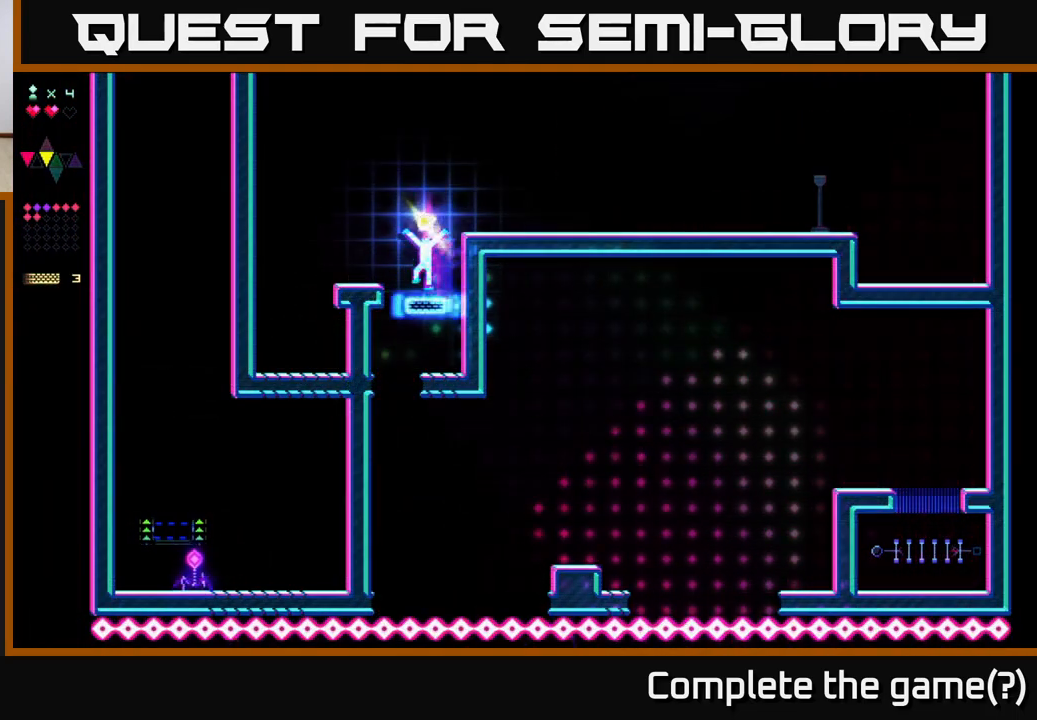
{"buttons": ["A", "DPAD_LEFT"], "right_stick": "center", "events": [[50, "DPAD_LEFT", "up"], [250, "DPAD_LEFT", "down"], [250, "R2", "up"], [267, "A", "down"]]}
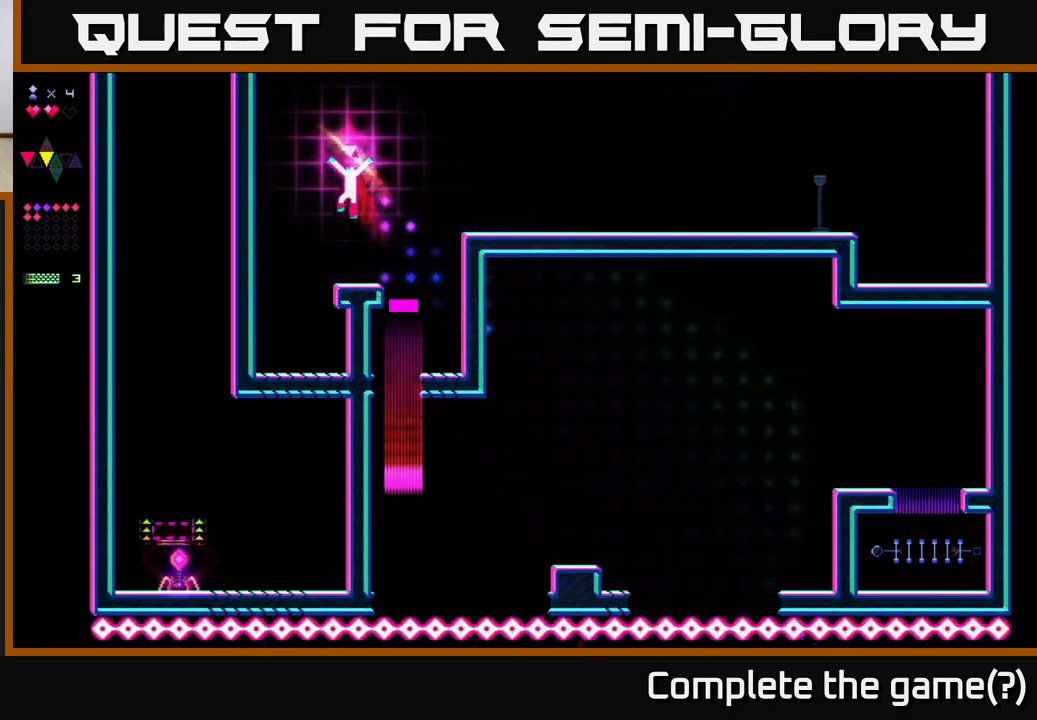
{"buttons": ["R2"], "right_stick": "center", "events": [[83, "A", "up"], [250, "R2", "down"], [267, "DPAD_LEFT", "up"], [400, "DPAD_RIGHT", "down"], [450, "DPAD_RIGHT", "up"]]}
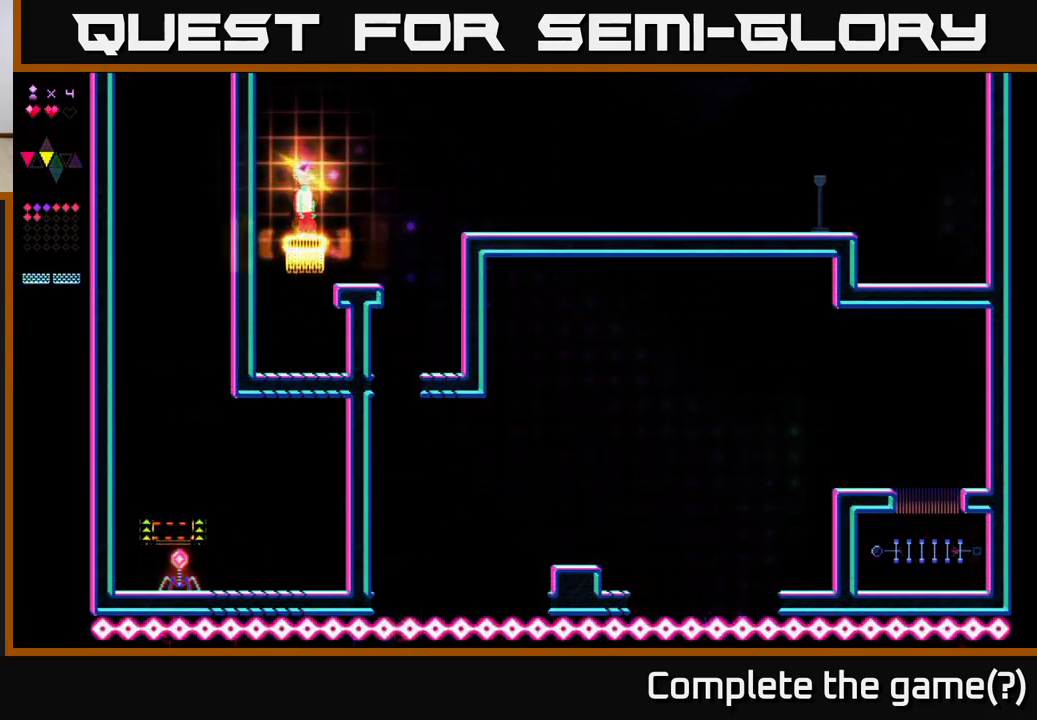
{"buttons": [], "right_stick": "center", "events": [[233, "R2", "up"], [383, "A", "down"], [450, "A", "up"]]}
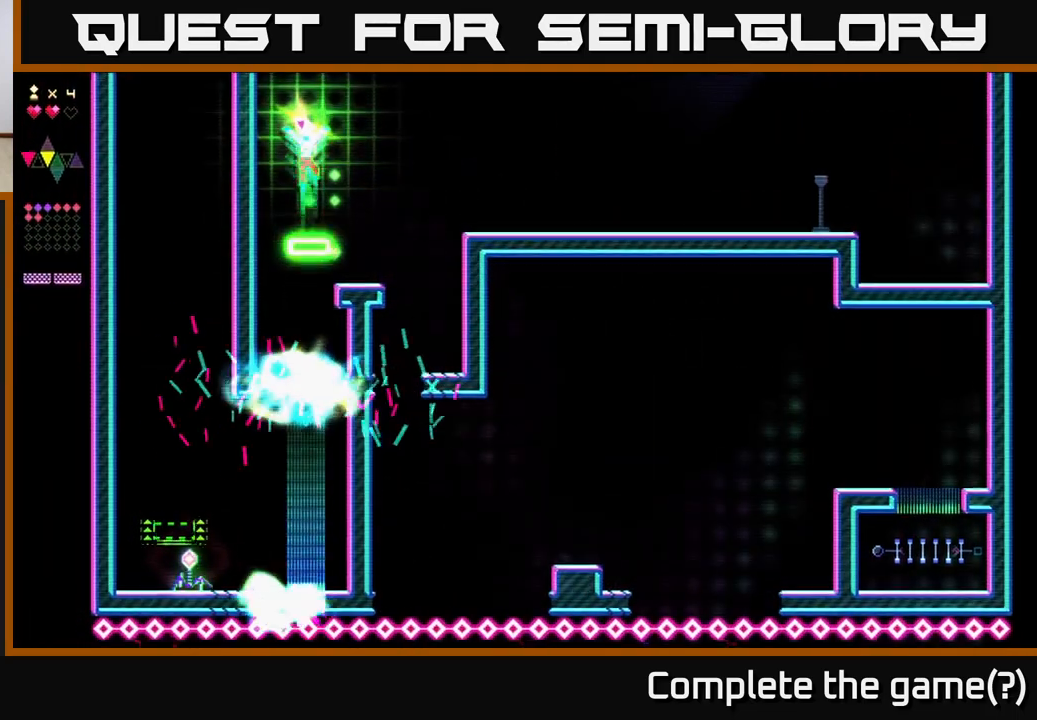
{"buttons": [], "right_stick": "center", "events": [[67, "DPAD_LEFT", "down"], [167, "DPAD_LEFT", "up"]]}
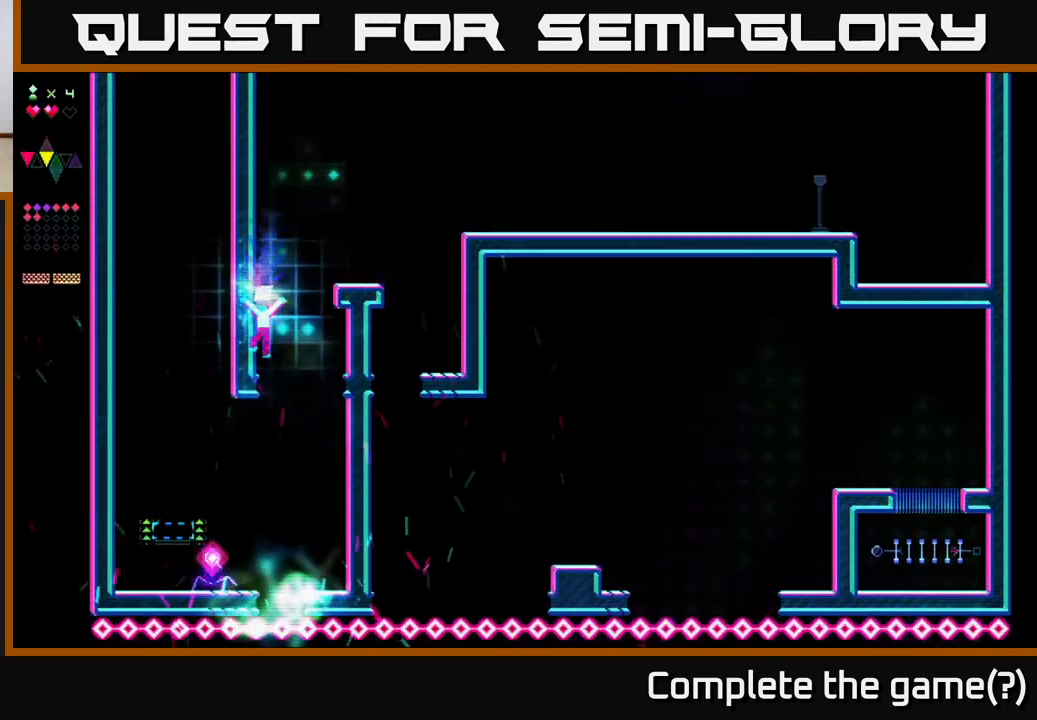
{"buttons": ["R2", "DPAD_LEFT"], "right_stick": "center", "events": [[233, "DPAD_RIGHT", "down"], [283, "DPAD_RIGHT", "up"], [317, "DPAD_LEFT", "down"], [333, "R2", "down"]]}
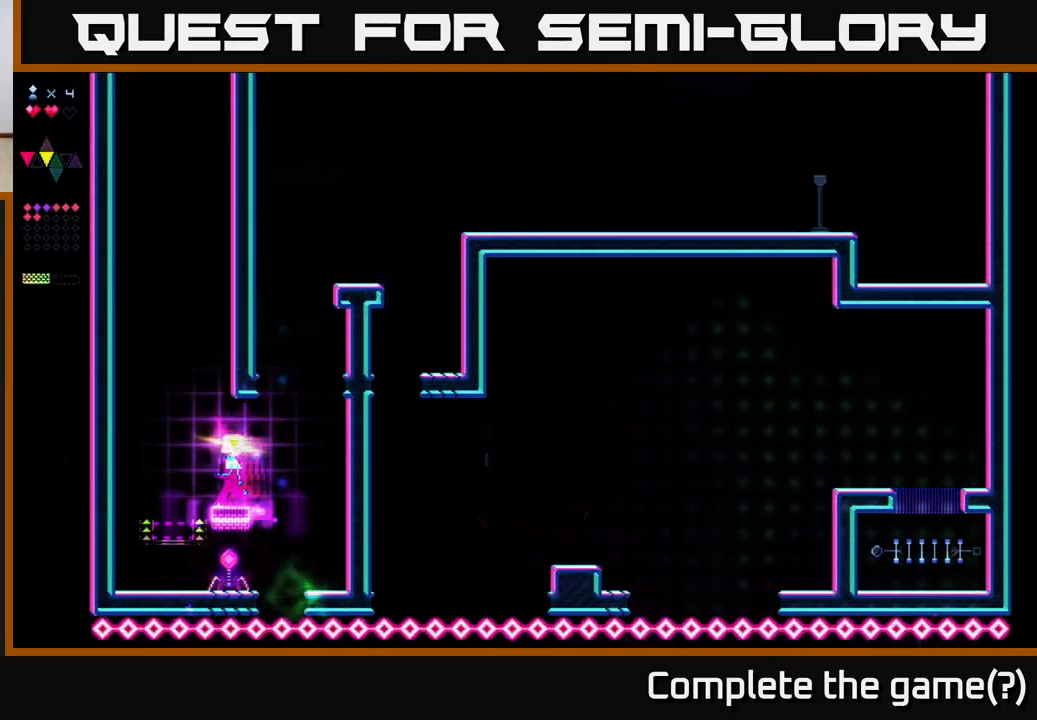
{"buttons": ["A"], "right_stick": "center", "events": [[67, "DPAD_LEFT", "up"], [350, "DPAD_LEFT", "down"], [433, "A", "down"], [450, "R2", "up"], [500, "DPAD_LEFT", "up"]]}
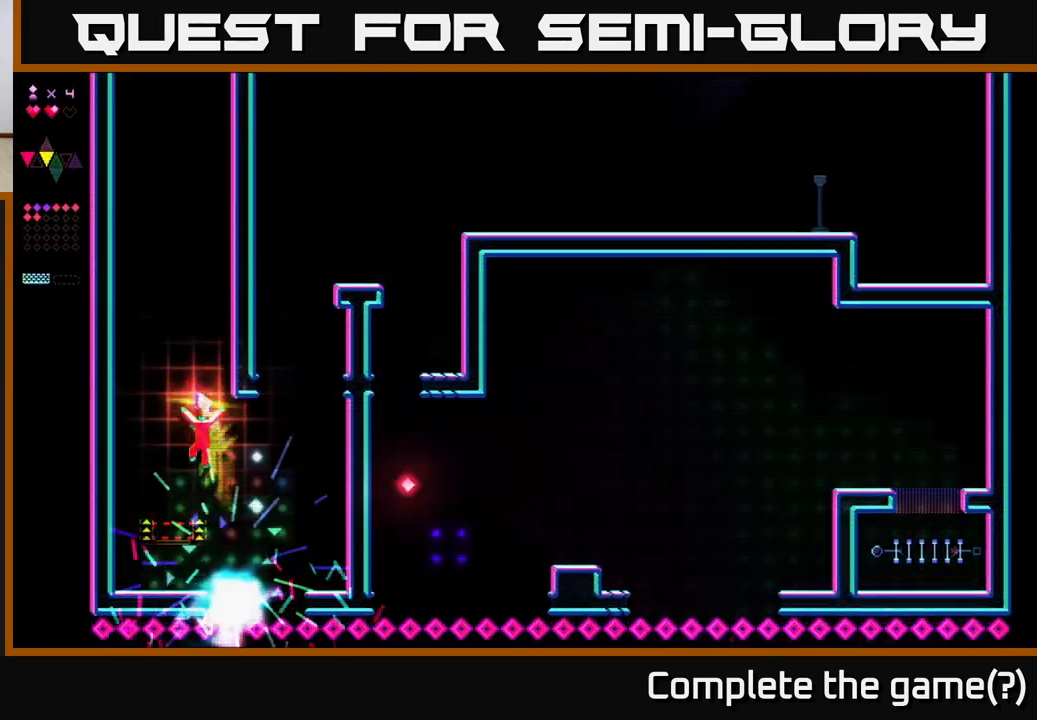
{"buttons": ["R2"], "right_stick": "center", "events": [[33, "A", "up"], [133, "DPAD_LEFT", "down"], [183, "DPAD_LEFT", "up"], [467, "R2", "down"]]}
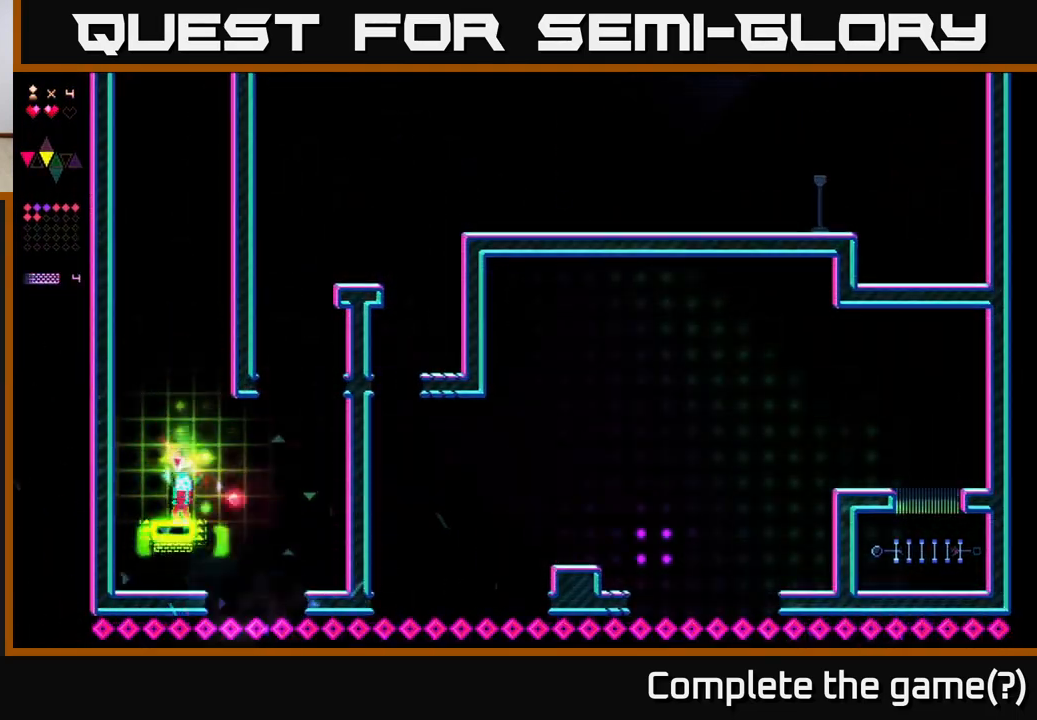
{"buttons": [], "right_stick": "center", "events": [[133, "R2", "up"]]}
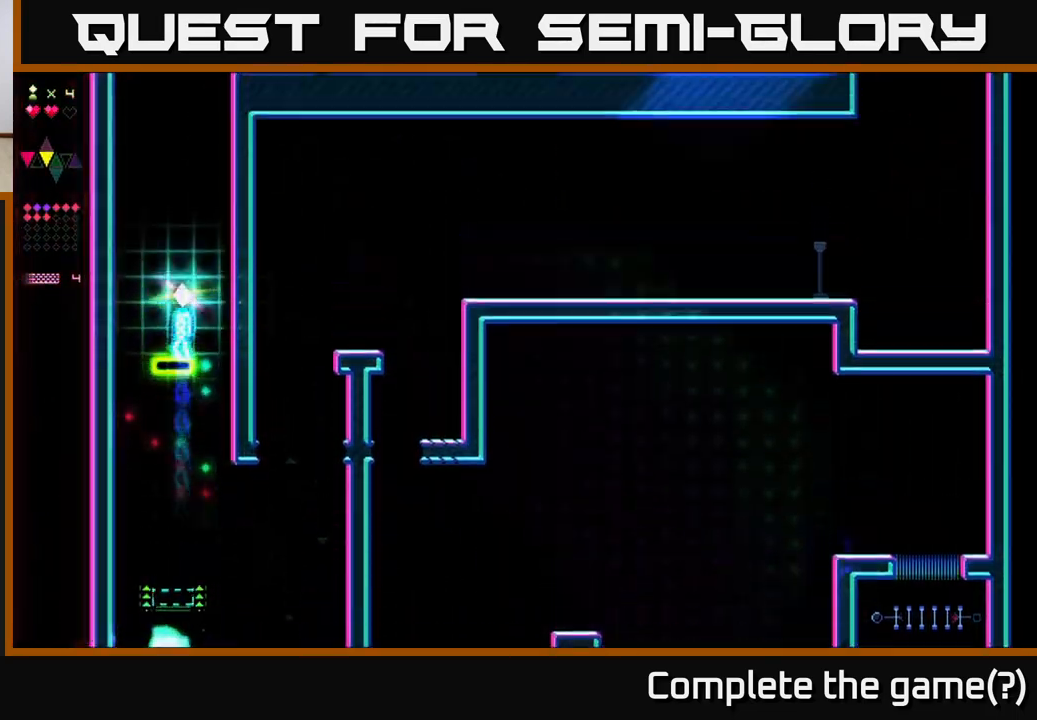
{"buttons": [], "right_stick": "center", "events": []}